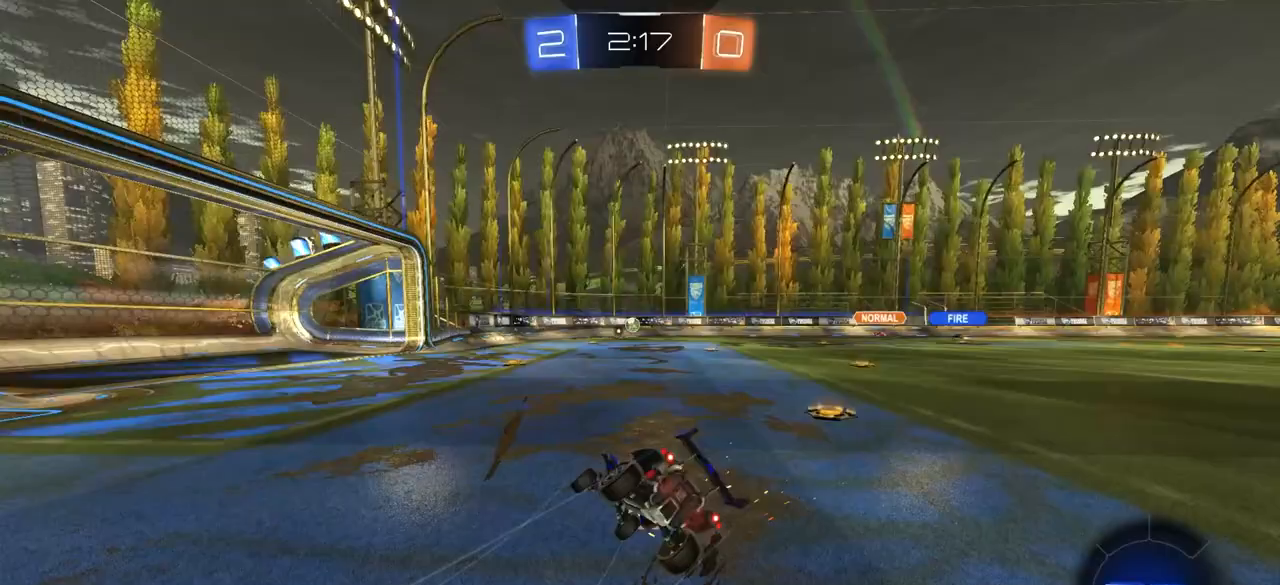
Gameplay with a controller (PlayStation layout); each line is a JSON object with the inputs held at the frame after it. "events" lists button and stick changes between this image and that frame as [ms after this image, input, new state], when the widget could be followed in between.
{"buttons": [], "left_stick": "up", "right_stick": "center", "events": [[250, "left_stick", "left"], [467, "left_stick", "up"]]}
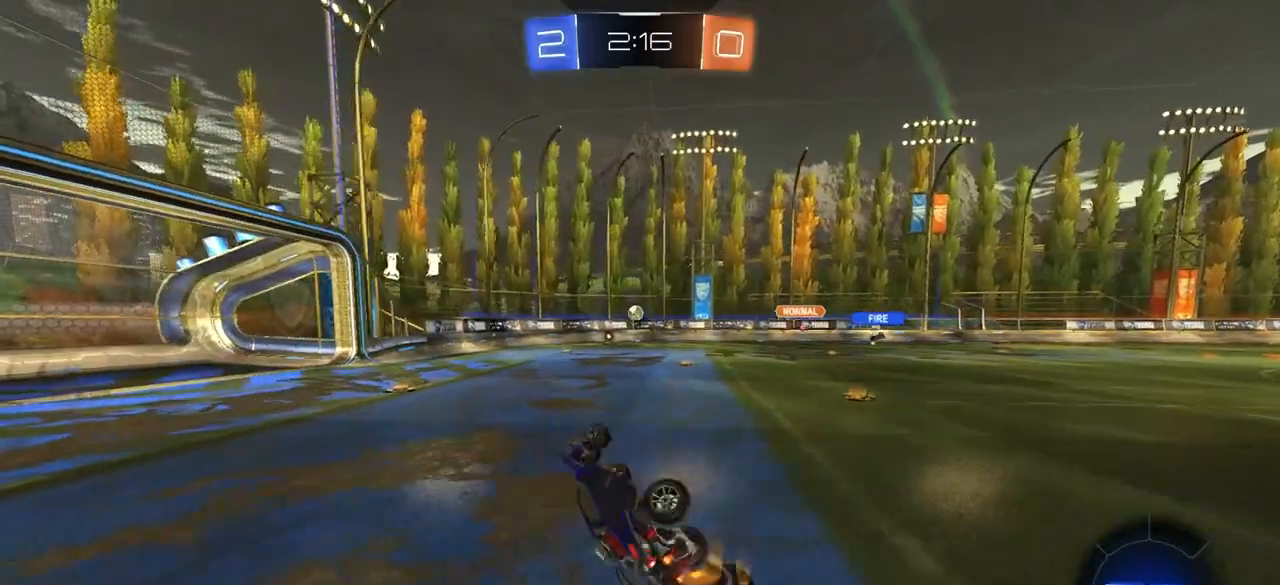
{"buttons": ["CIRCLE"], "left_stick": "left", "right_stick": "center", "events": [[333, "CIRCLE", "down"], [333, "left_stick", "center"], [417, "left_stick", "left"]]}
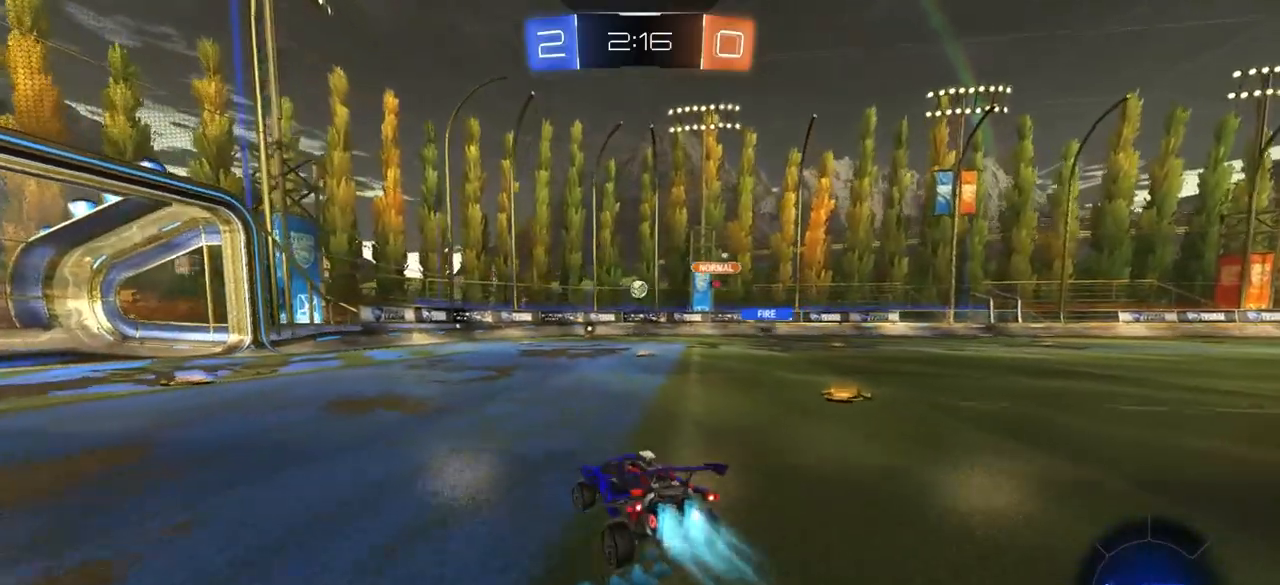
{"buttons": ["CIRCLE"], "left_stick": "center", "right_stick": "center", "events": [[250, "left_stick", "center"]]}
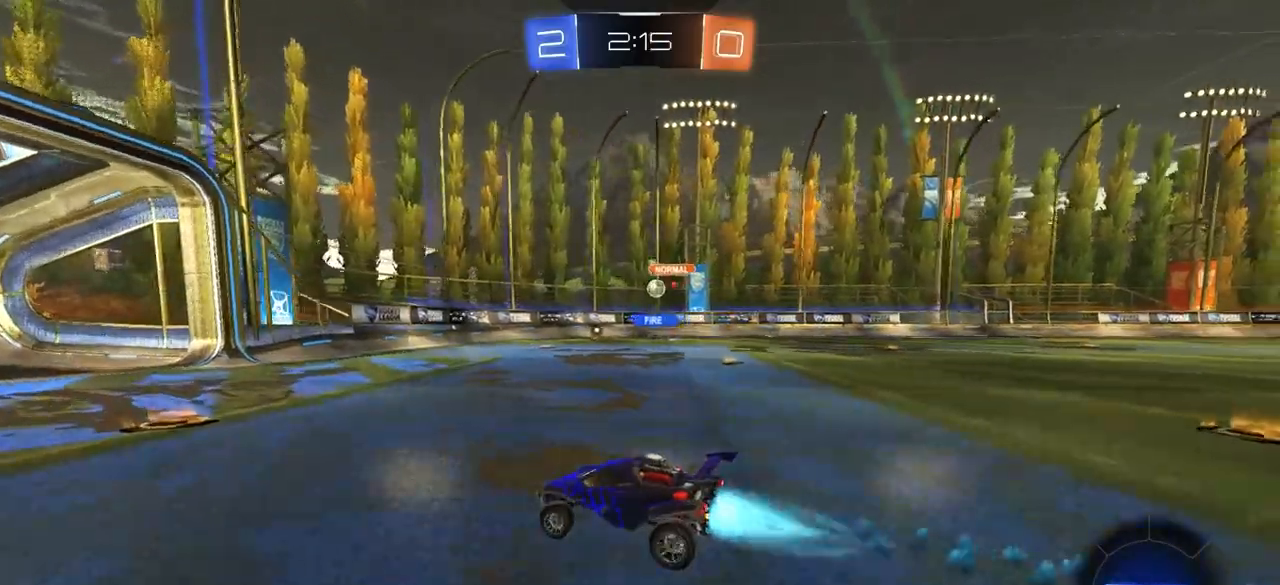
{"buttons": [], "left_stick": "right", "right_stick": "center", "events": [[50, "CIRCLE", "up"], [133, "left_stick", "right"], [217, "left_stick", "down-left"], [383, "left_stick", "right"]]}
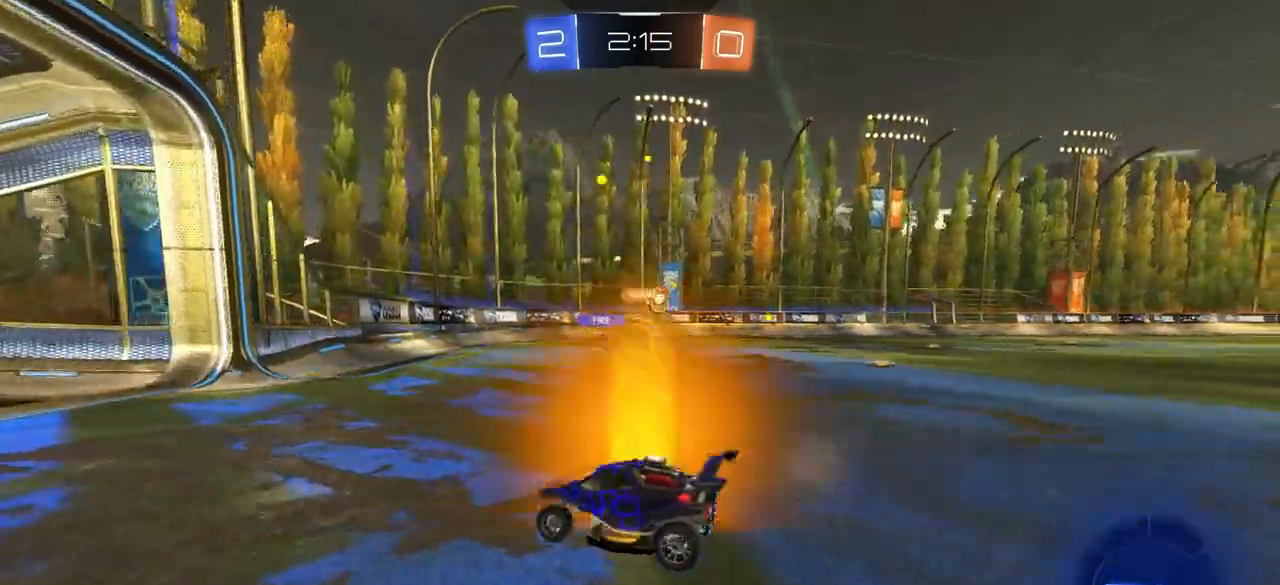
{"buttons": [], "left_stick": "down-right", "right_stick": "center", "events": [[183, "left_stick", "center"], [300, "left_stick", "down-right"]]}
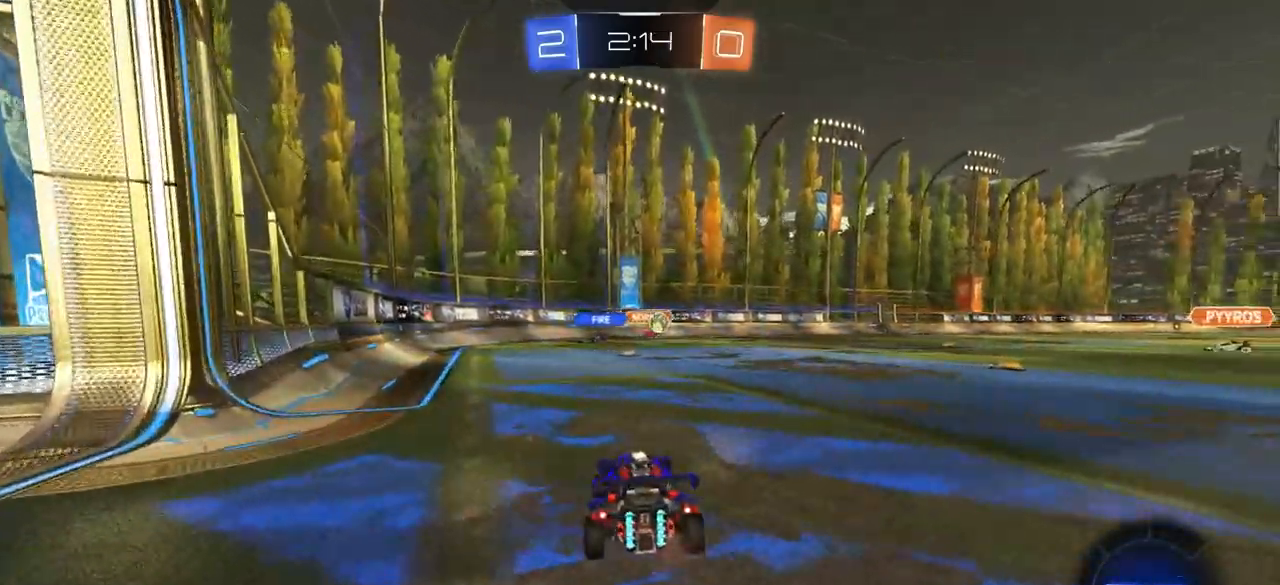
{"buttons": [], "left_stick": "center", "right_stick": "center", "events": [[467, "left_stick", "center"]]}
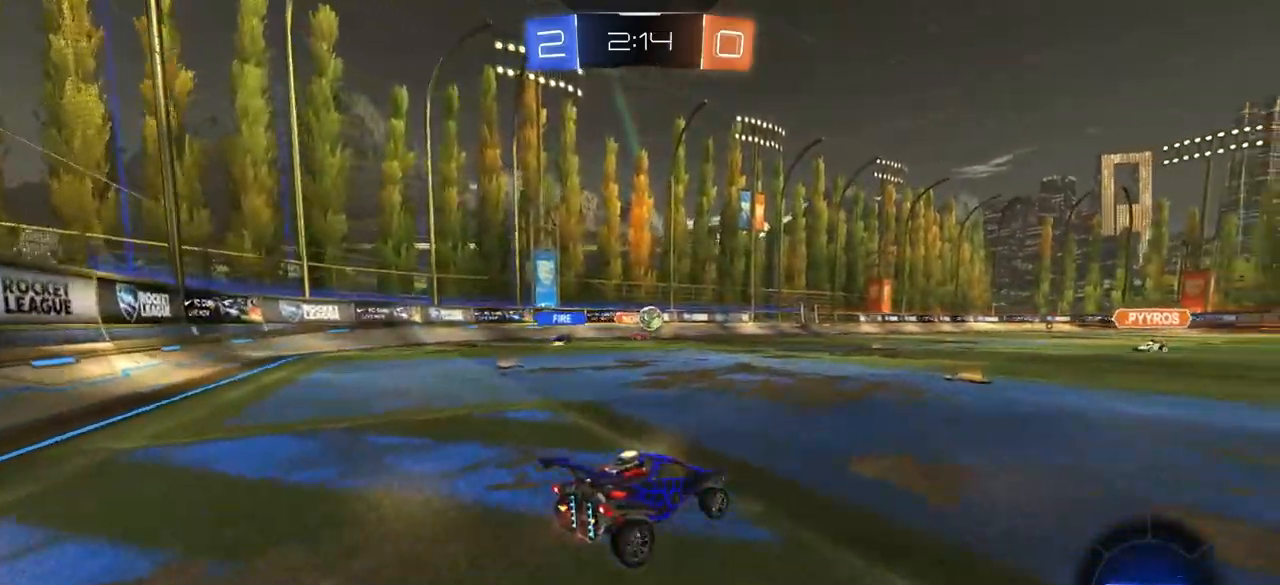
{"buttons": ["CIRCLE"], "left_stick": "center", "right_stick": "center", "events": [[283, "CIRCLE", "down"]]}
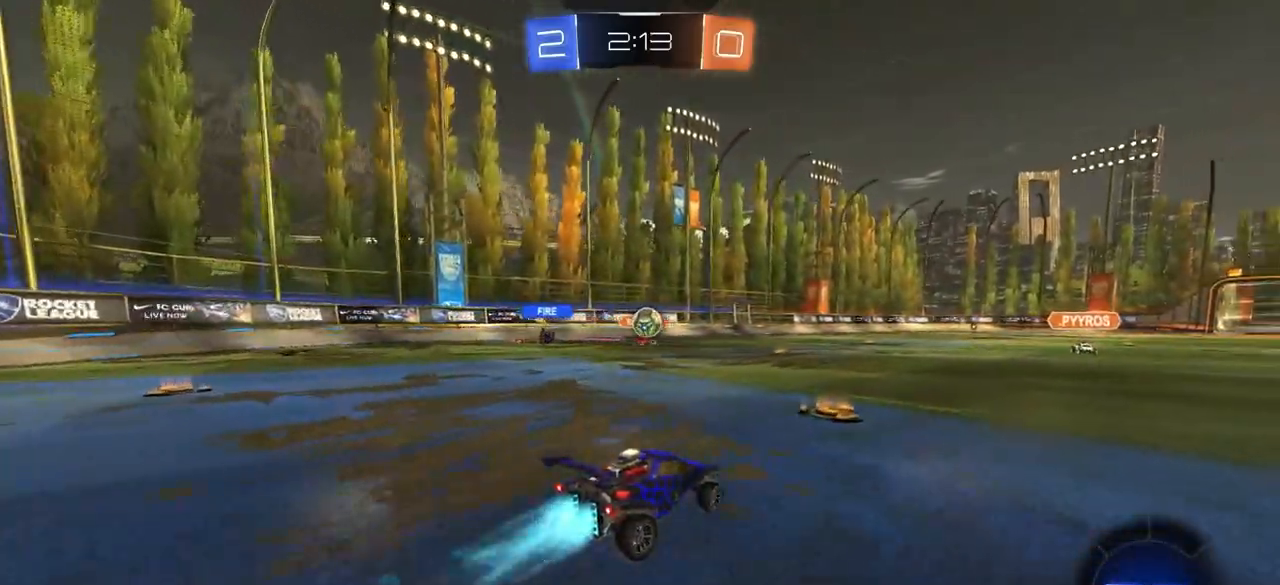
{"buttons": [], "left_stick": "down-right", "right_stick": "center", "events": [[50, "CIRCLE", "up"], [50, "left_stick", "down-right"]]}
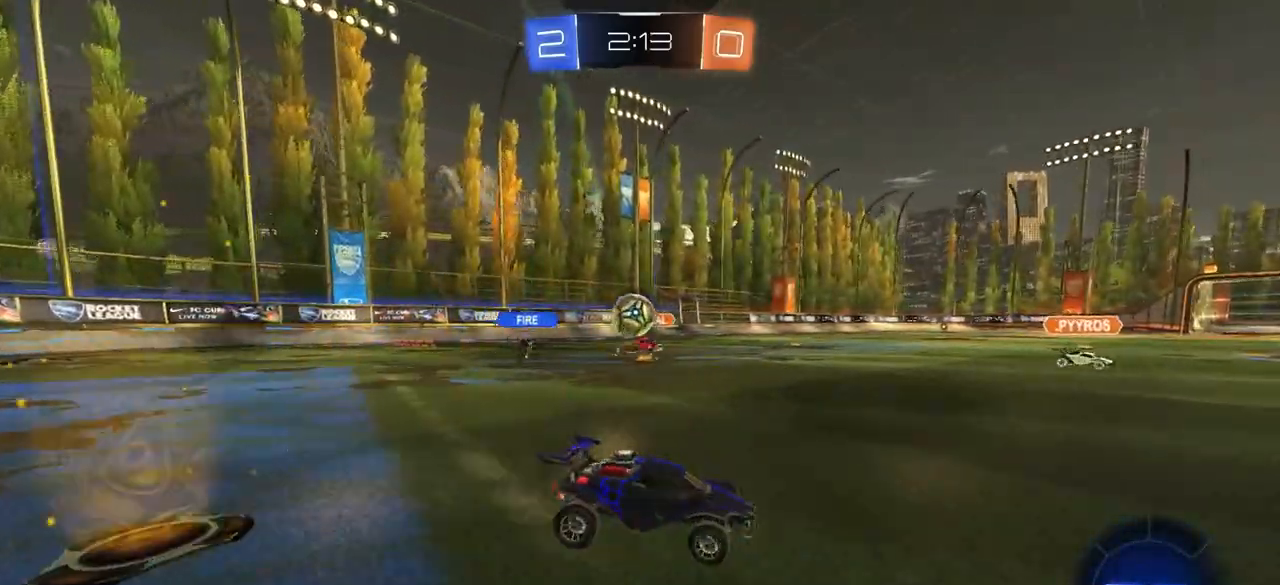
{"buttons": [], "left_stick": "down-right", "right_stick": "center", "events": []}
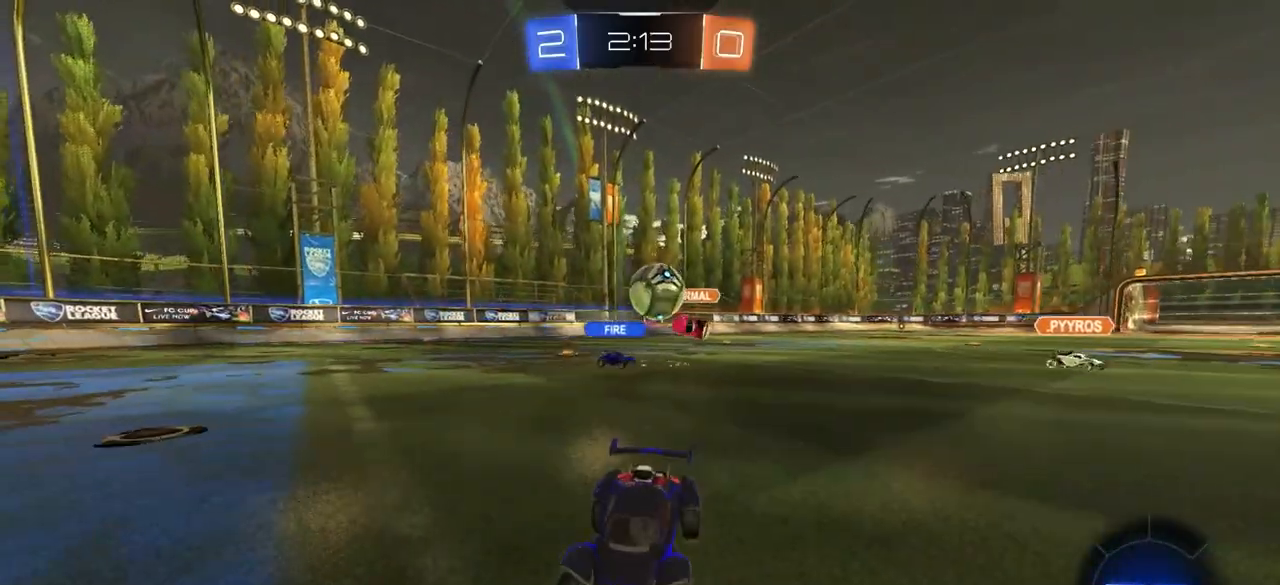
{"buttons": [], "left_stick": "down-left", "right_stick": "center", "events": [[350, "left_stick", "down-left"]]}
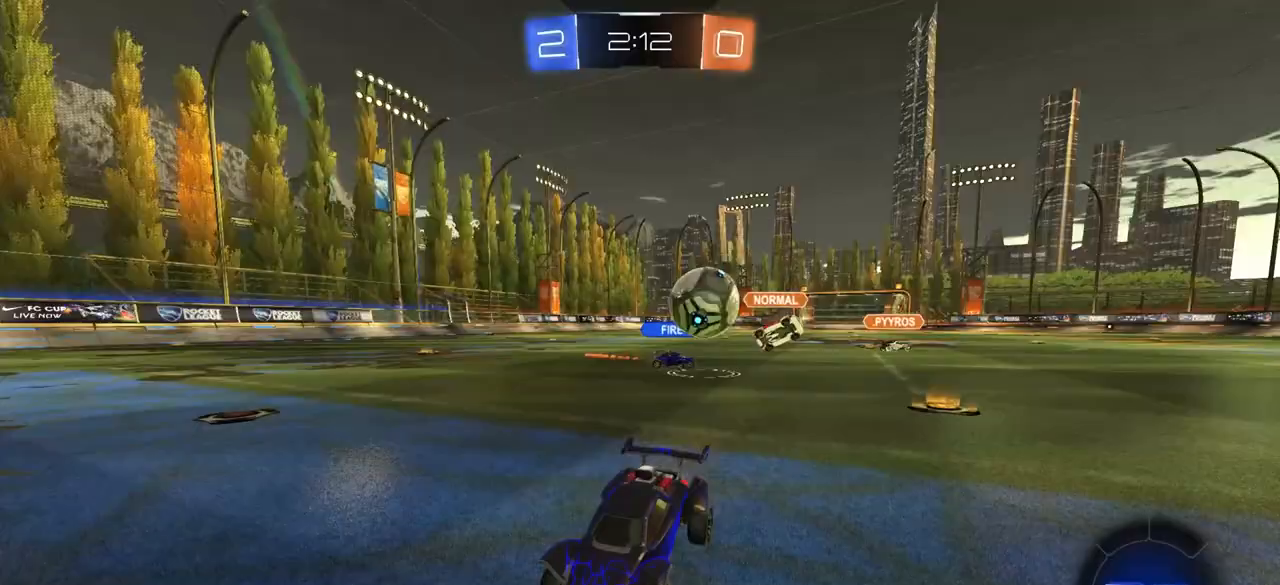
{"buttons": [], "left_stick": "center", "right_stick": "center", "events": [[283, "left_stick", "center"]]}
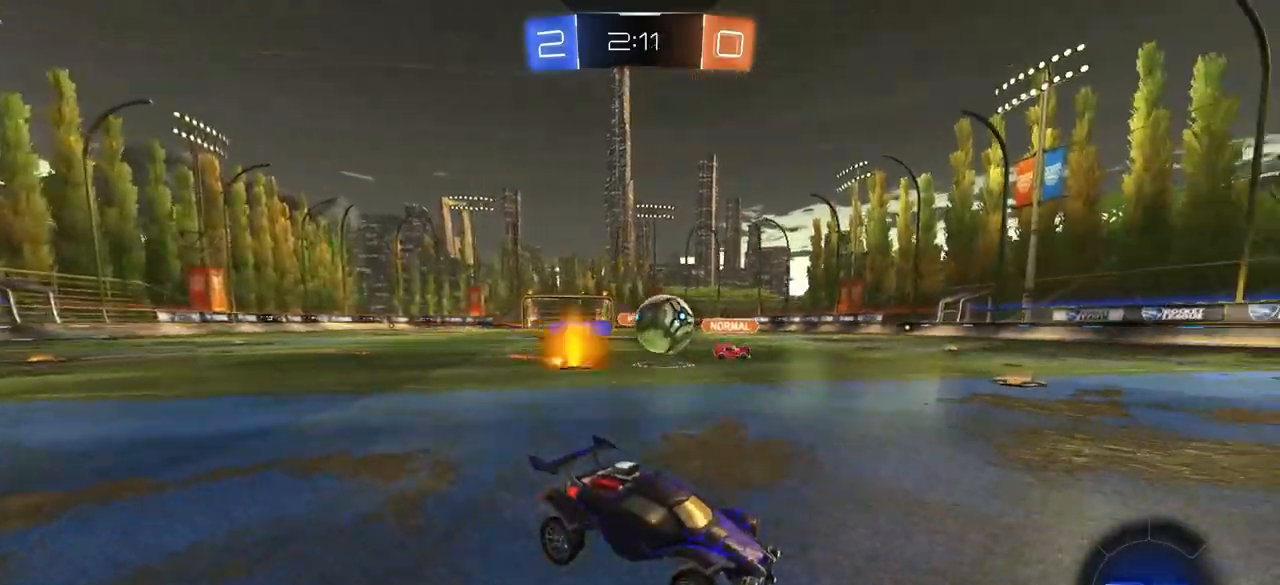
{"buttons": [], "left_stick": "center", "right_stick": "center", "events": [[17, "left_stick", "right"], [200, "left_stick", "center"], [283, "left_stick", "left"], [467, "left_stick", "center"]]}
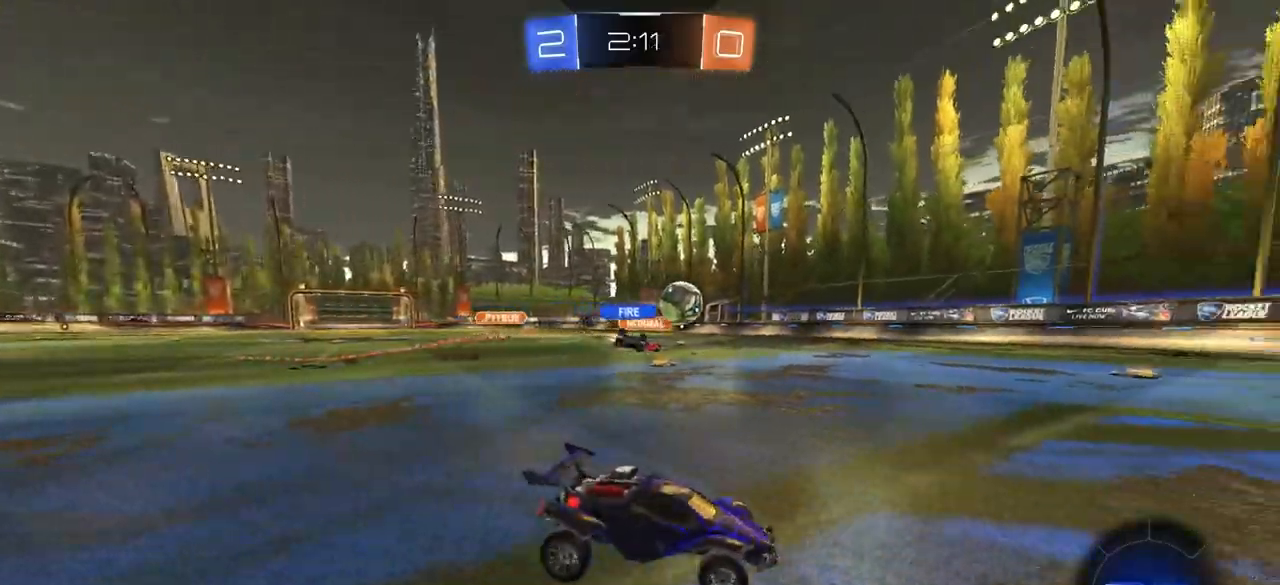
{"buttons": [], "left_stick": "left", "right_stick": "center", "events": [[117, "left_stick", "left"], [383, "left_stick", "center"], [433, "left_stick", "left"]]}
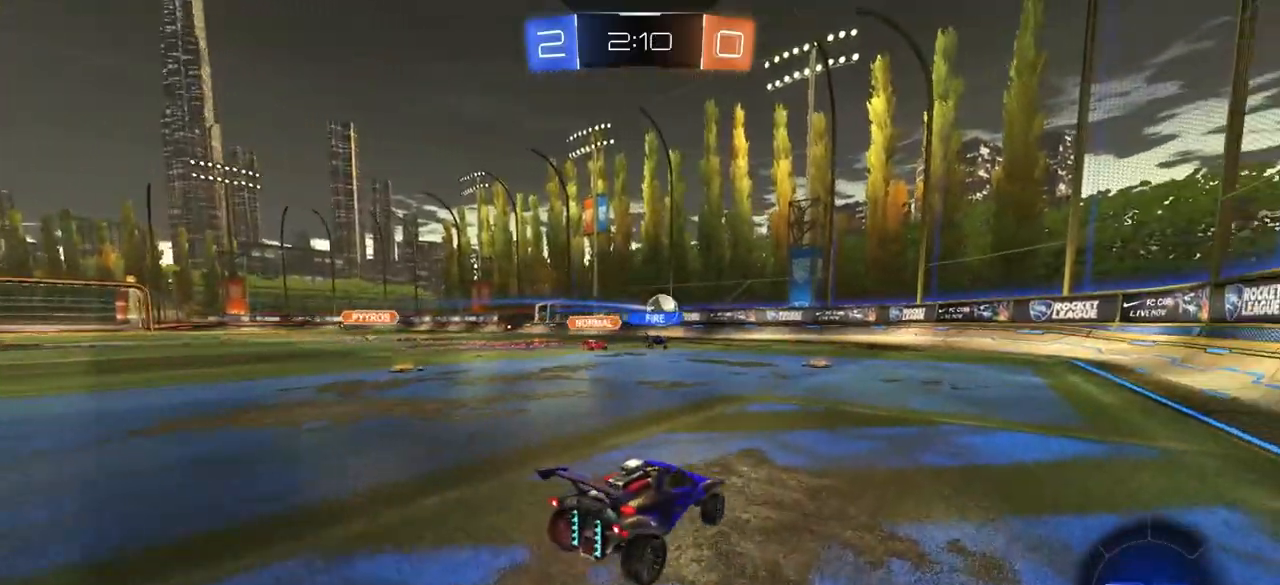
{"buttons": [], "left_stick": "center", "right_stick": "center", "events": [[83, "left_stick", "center"], [317, "left_stick", "right"], [417, "left_stick", "center"]]}
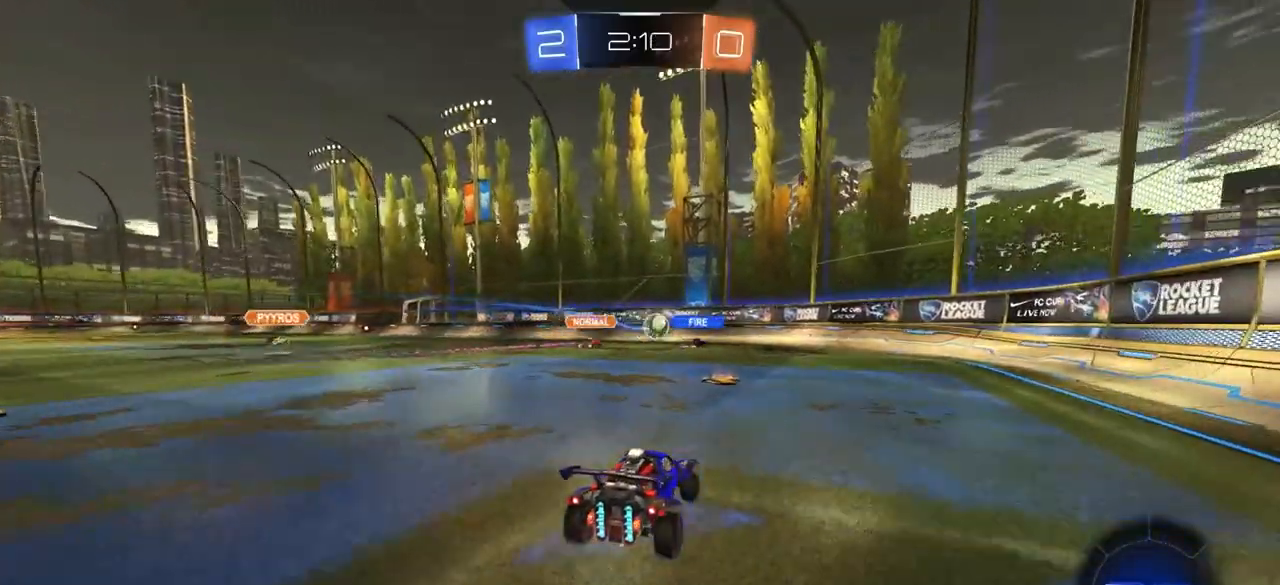
{"buttons": [], "left_stick": "down-right", "right_stick": "center", "events": [[467, "left_stick", "down-right"]]}
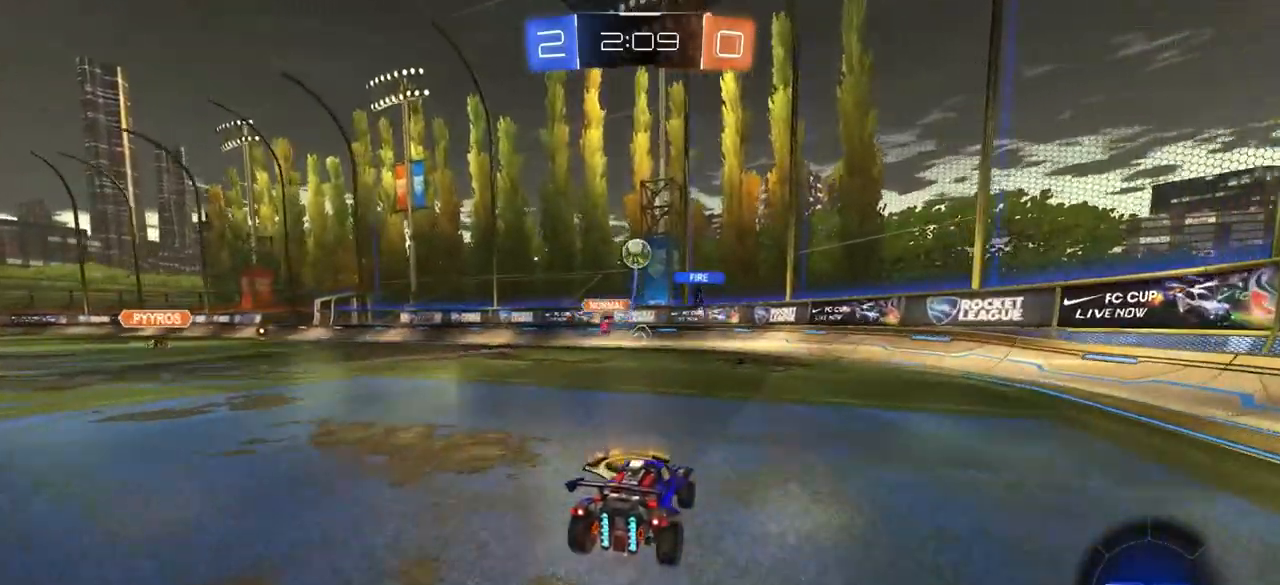
{"buttons": [], "left_stick": "left", "right_stick": "center", "events": [[117, "left_stick", "left"], [183, "left_stick", "center"], [233, "left_stick", "right"], [367, "left_stick", "center"], [433, "left_stick", "left"]]}
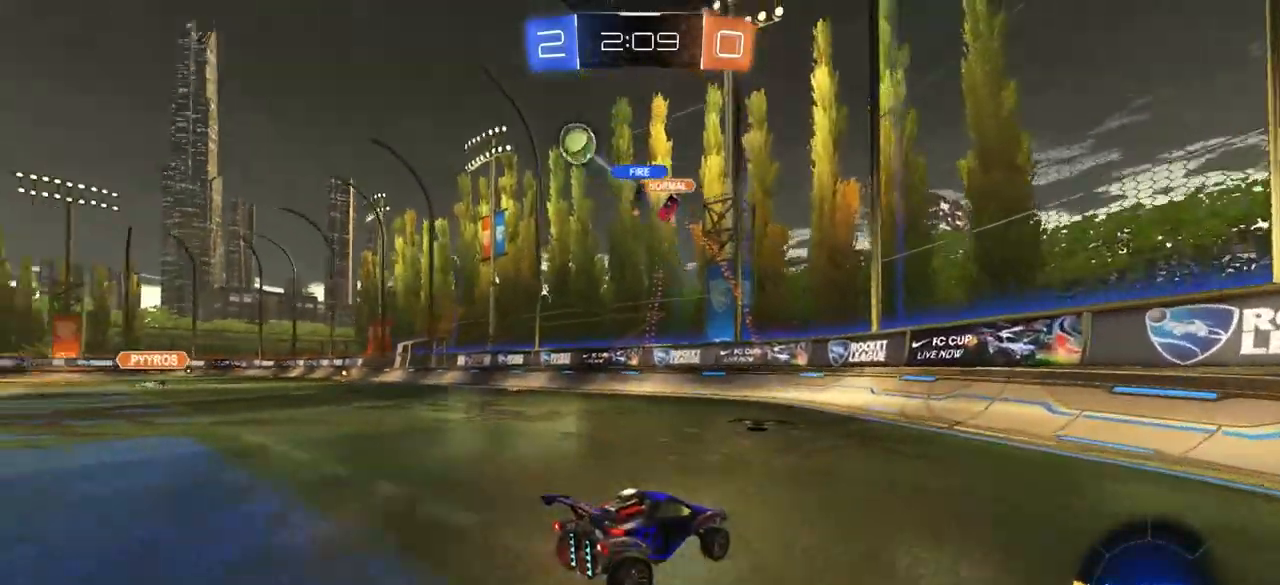
{"buttons": [], "left_stick": "left", "right_stick": "center", "events": []}
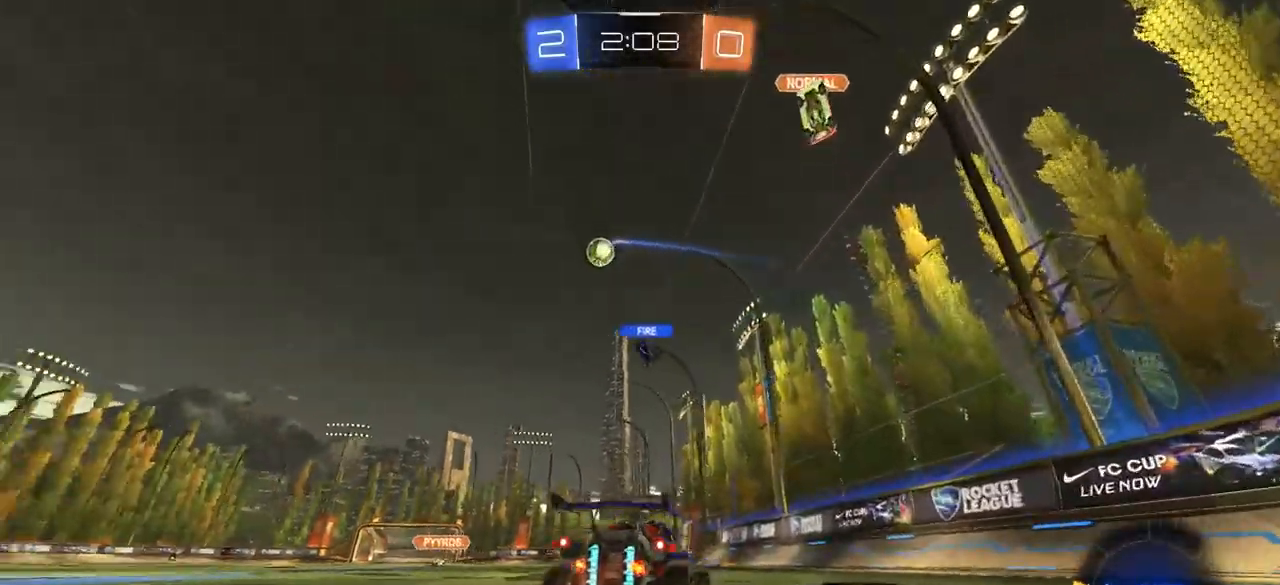
{"buttons": [], "left_stick": "left", "right_stick": "center", "events": [[250, "left_stick", "center"], [417, "left_stick", "left"]]}
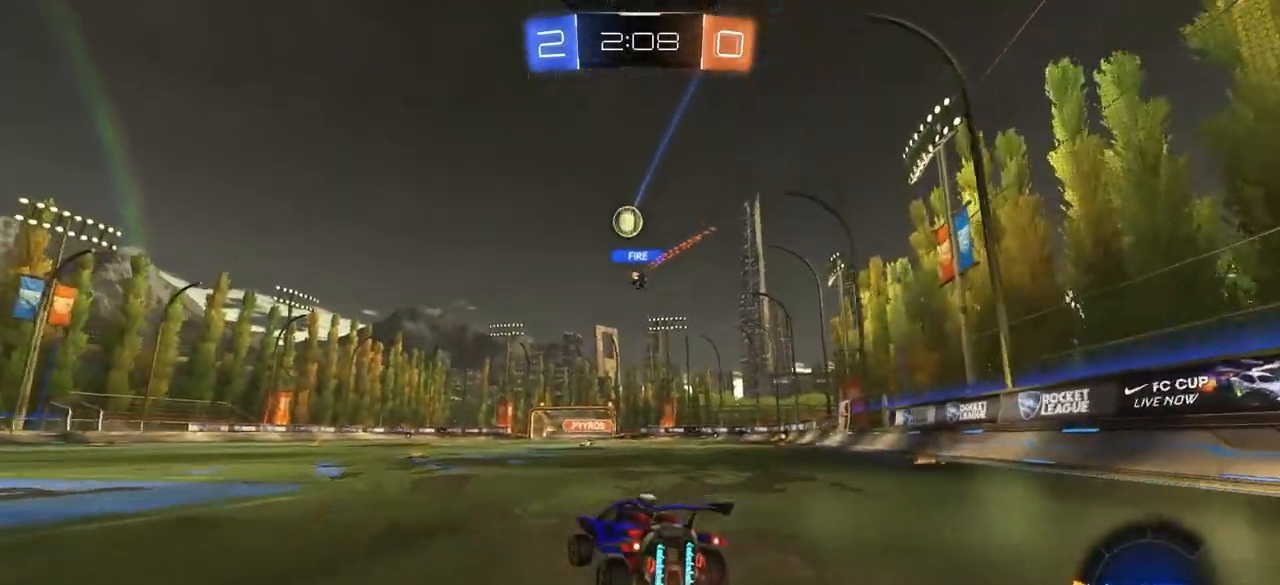
{"buttons": ["CIRCLE"], "left_stick": "center", "right_stick": "center", "events": [[67, "left_stick", "center"], [233, "CIRCLE", "down"]]}
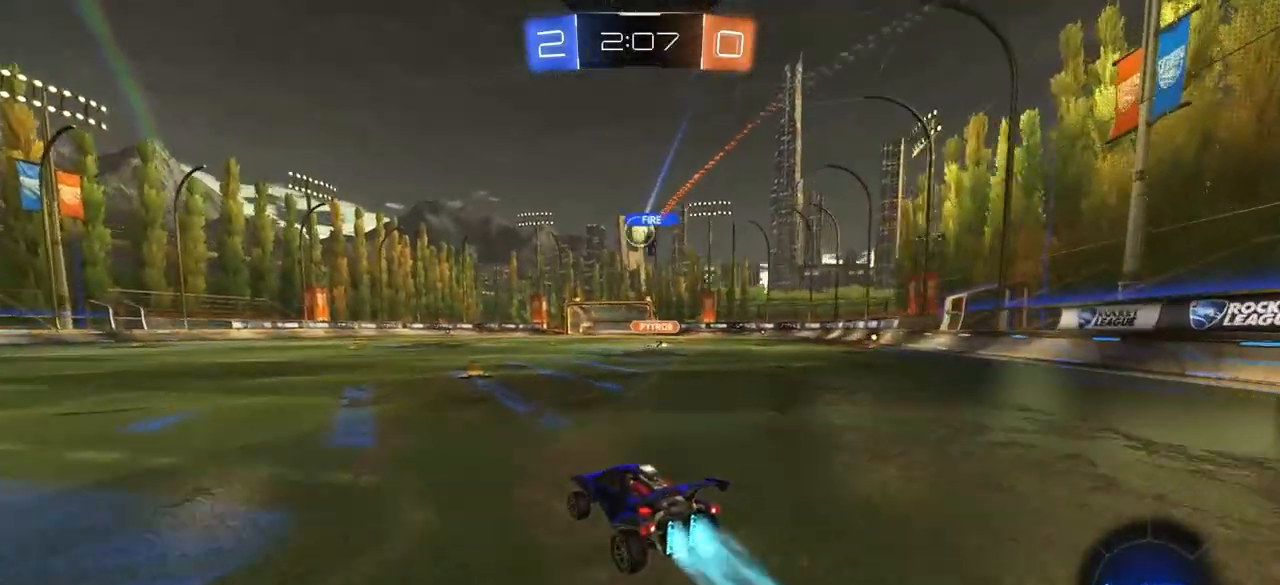
{"buttons": [], "left_stick": "center", "right_stick": "center", "events": [[17, "left_stick", "left"], [83, "left_stick", "center"], [167, "left_stick", "right"], [217, "CIRCLE", "up"], [317, "left_stick", "center"]]}
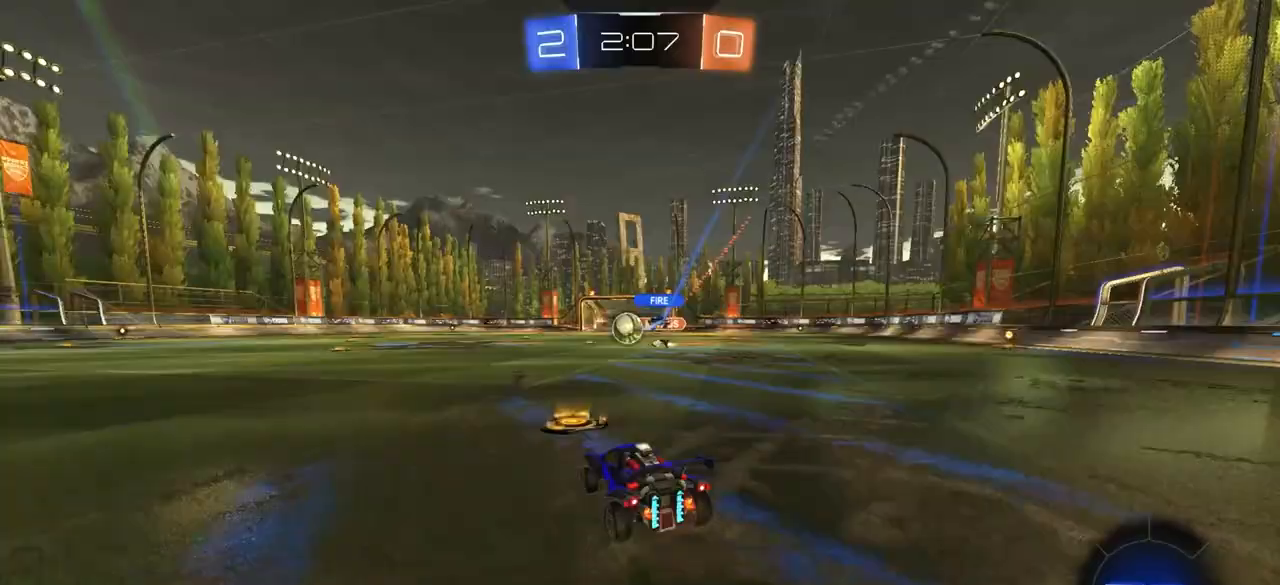
{"buttons": ["CIRCLE"], "left_stick": "center", "right_stick": "center", "events": [[83, "left_stick", "left"], [183, "CIRCLE", "down"], [433, "left_stick", "center"]]}
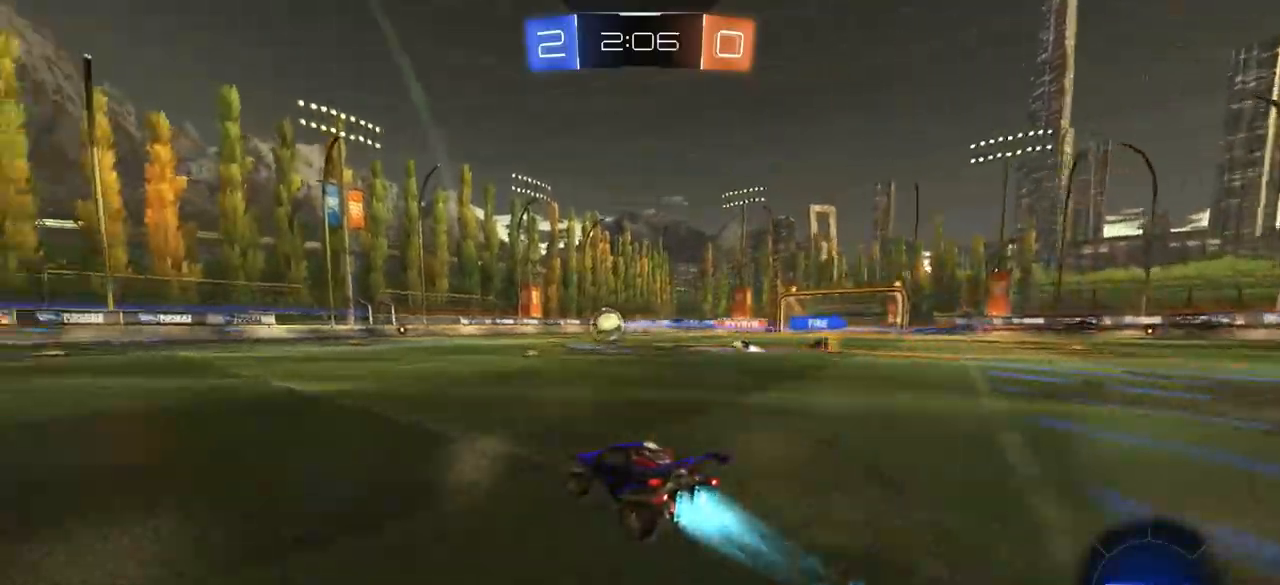
{"buttons": ["CROSS", "CIRCLE"], "left_stick": "up", "right_stick": "center", "events": [[33, "left_stick", "left"], [150, "CIRCLE", "up"], [333, "CIRCLE", "down"], [333, "left_stick", "center"], [367, "CROSS", "down"], [433, "CROSS", "up"], [433, "left_stick", "up"], [450, "CIRCLE", "up"], [467, "CIRCLE", "down"], [500, "CROSS", "down"]]}
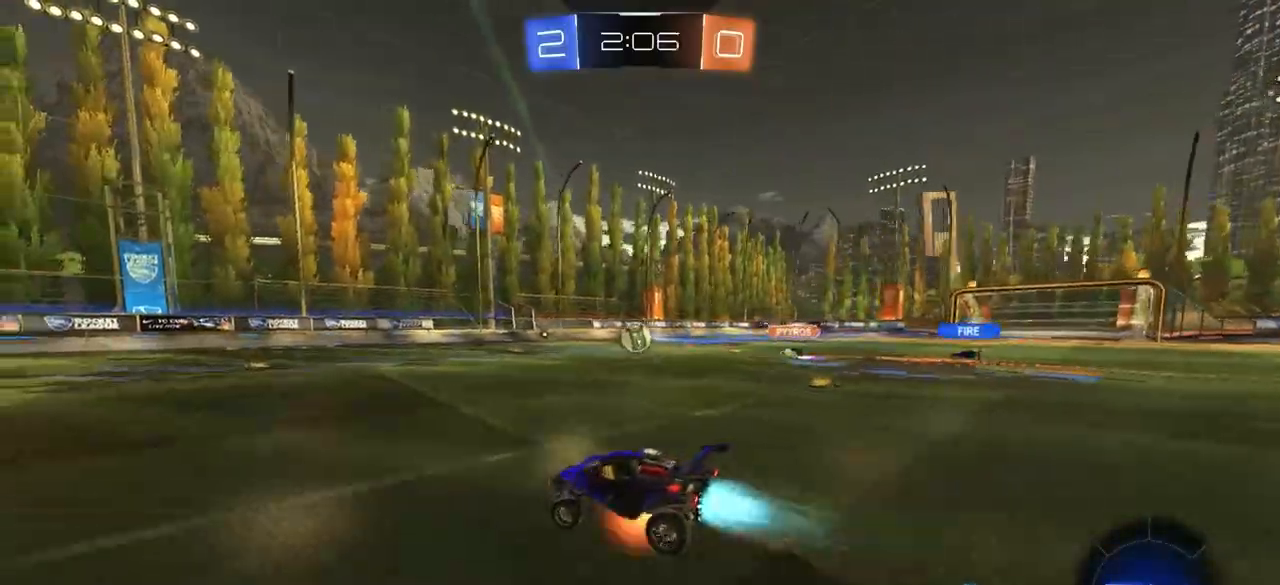
{"buttons": [], "left_stick": "down-left", "right_stick": "center", "events": [[17, "TRIANGLE", "down"], [100, "CROSS", "up"], [117, "left_stick", "down"], [133, "TRIANGLE", "up"], [183, "CIRCLE", "up"], [467, "left_stick", "down-left"]]}
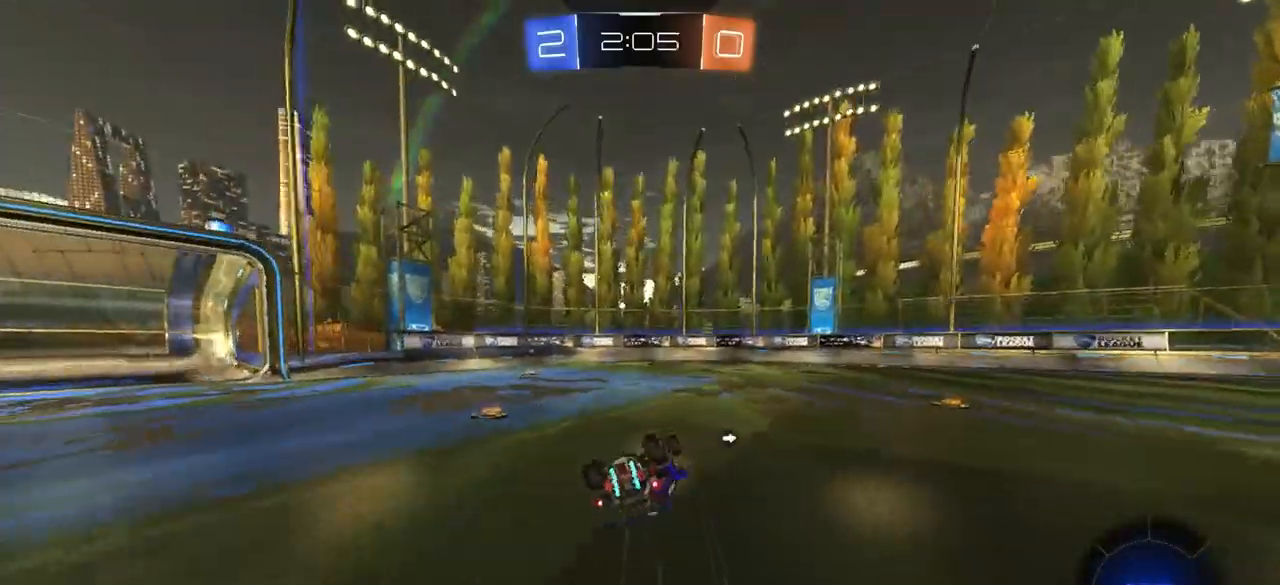
{"buttons": [], "left_stick": "center", "right_stick": "center", "events": [[100, "TRIANGLE", "down"], [250, "TRIANGLE", "up"], [367, "left_stick", "center"]]}
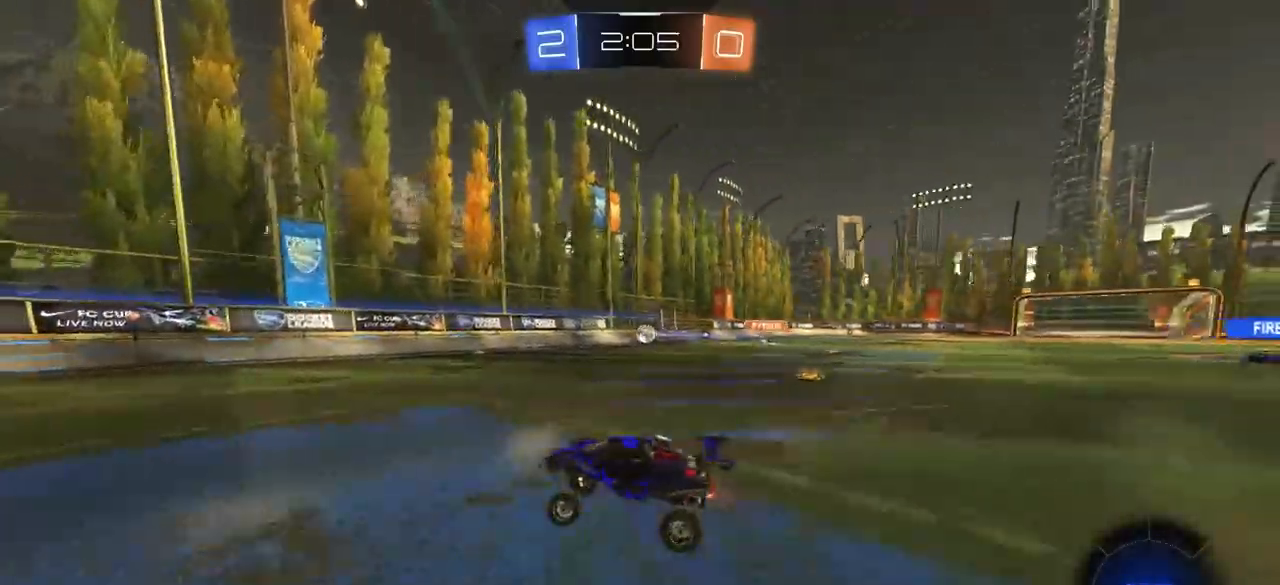
{"buttons": [], "left_stick": "right", "right_stick": "center", "events": [[417, "left_stick", "right"]]}
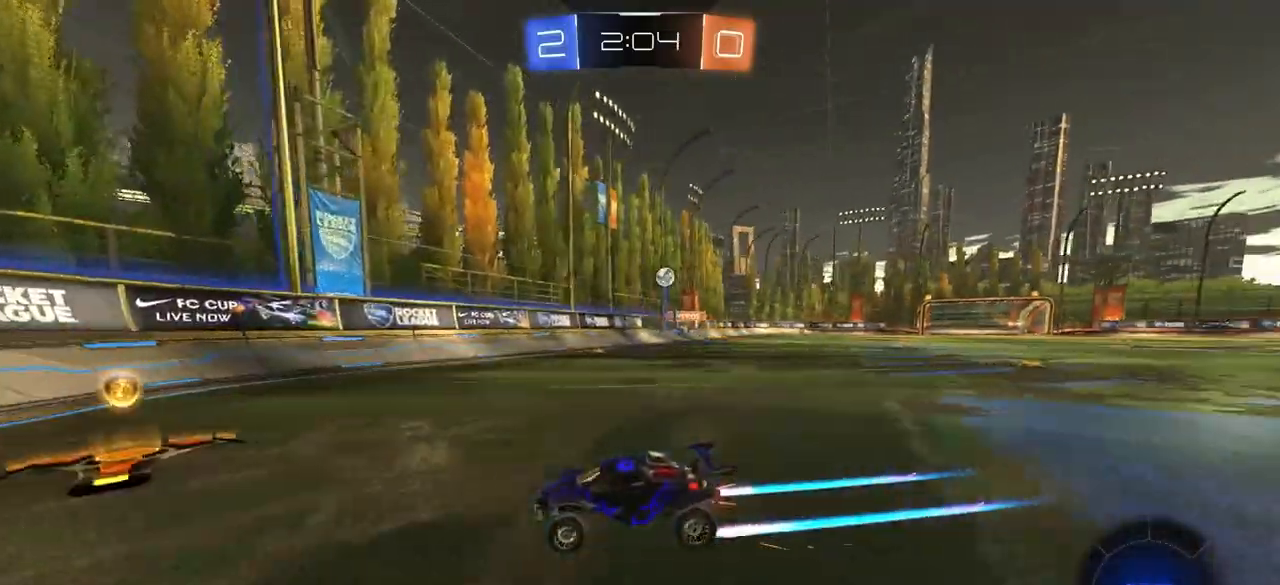
{"buttons": ["CIRCLE"], "left_stick": "center", "right_stick": "center", "events": [[33, "left_stick", "center"], [467, "CIRCLE", "down"]]}
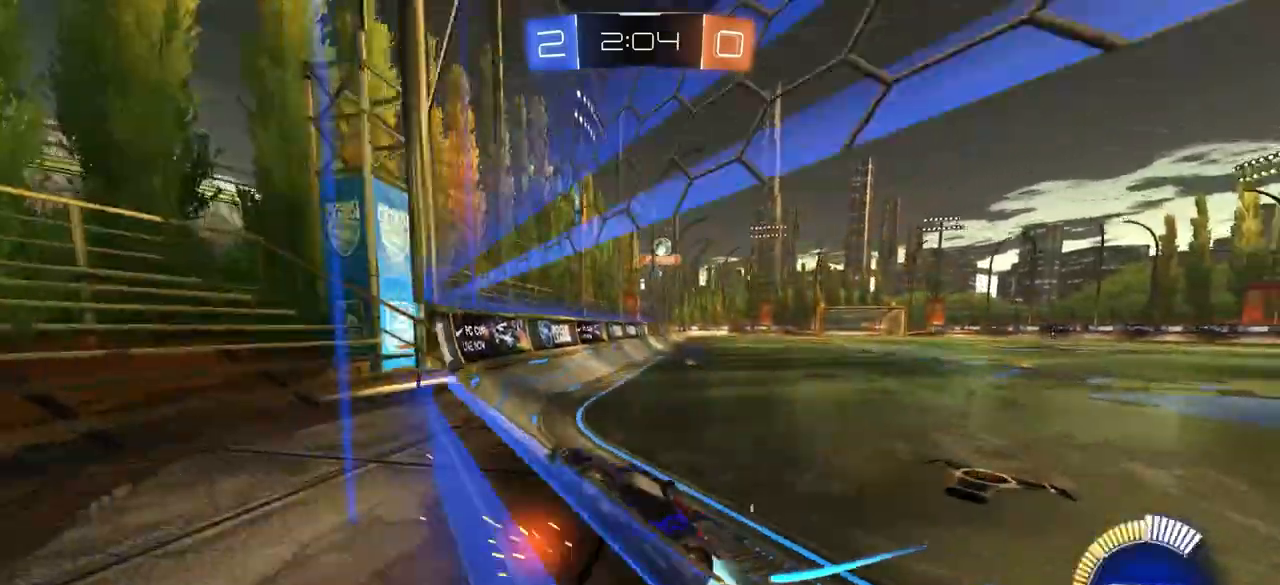
{"buttons": ["CIRCLE"], "left_stick": "center", "right_stick": "center", "events": [[50, "left_stick", "left"], [200, "left_stick", "center"]]}
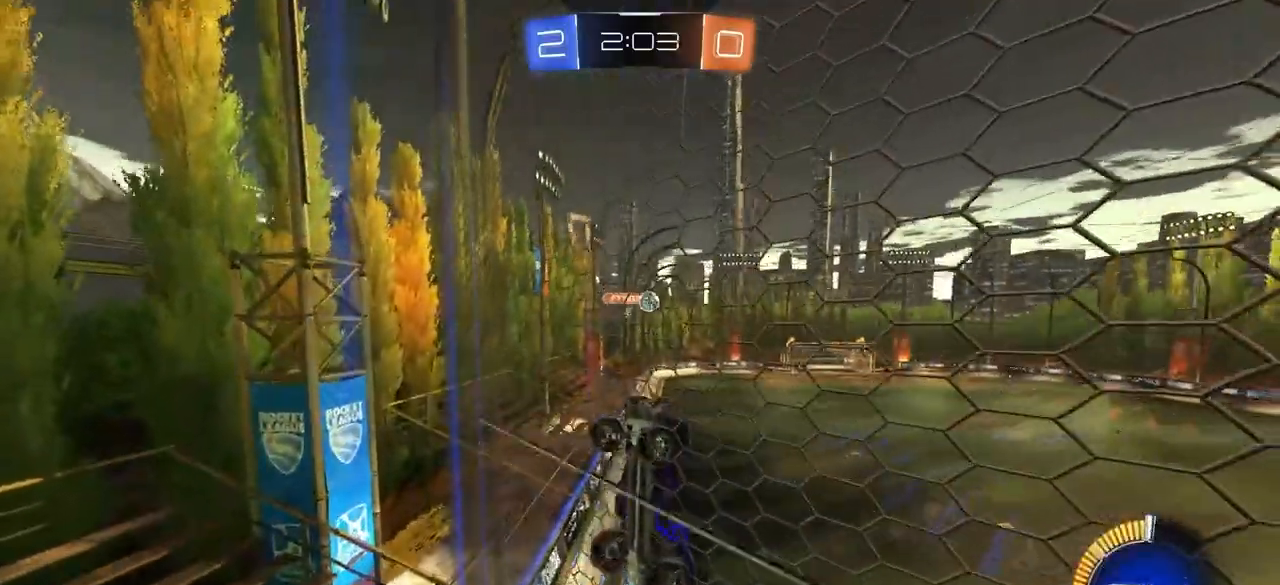
{"buttons": ["CIRCLE"], "left_stick": "center", "right_stick": "center", "events": [[50, "CIRCLE", "up"], [167, "CIRCLE", "down"], [367, "left_stick", "down-right"], [500, "left_stick", "center"]]}
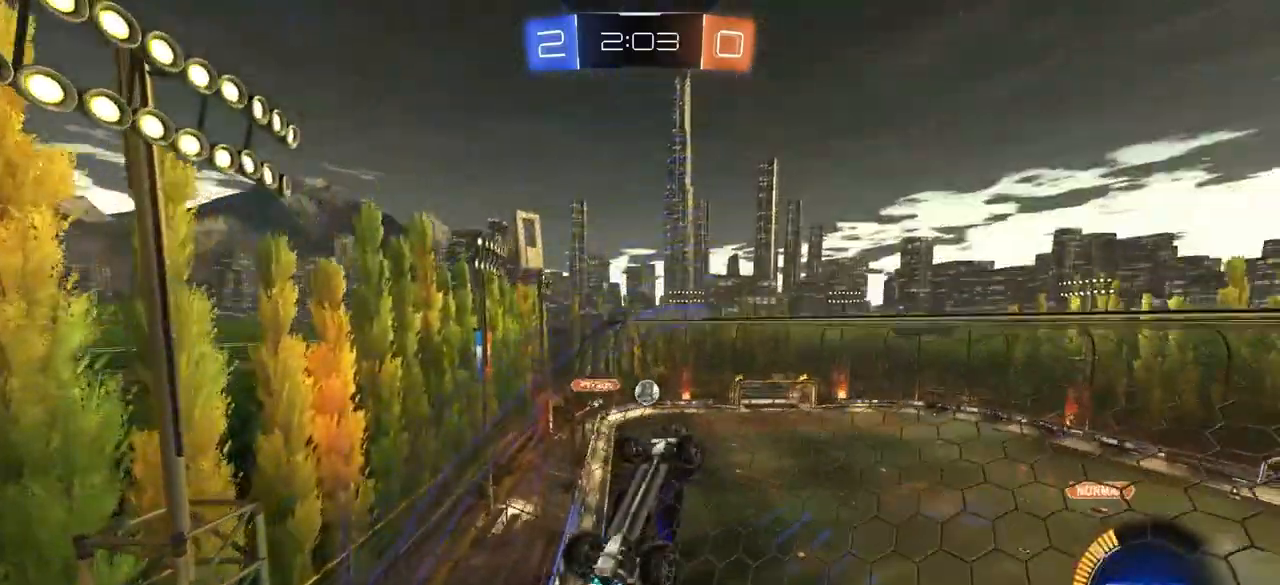
{"buttons": ["CIRCLE"], "left_stick": "up-left", "right_stick": "center", "events": [[267, "left_stick", "left"], [283, "CROSS", "down"], [383, "left_stick", "up-left"], [483, "CROSS", "up"]]}
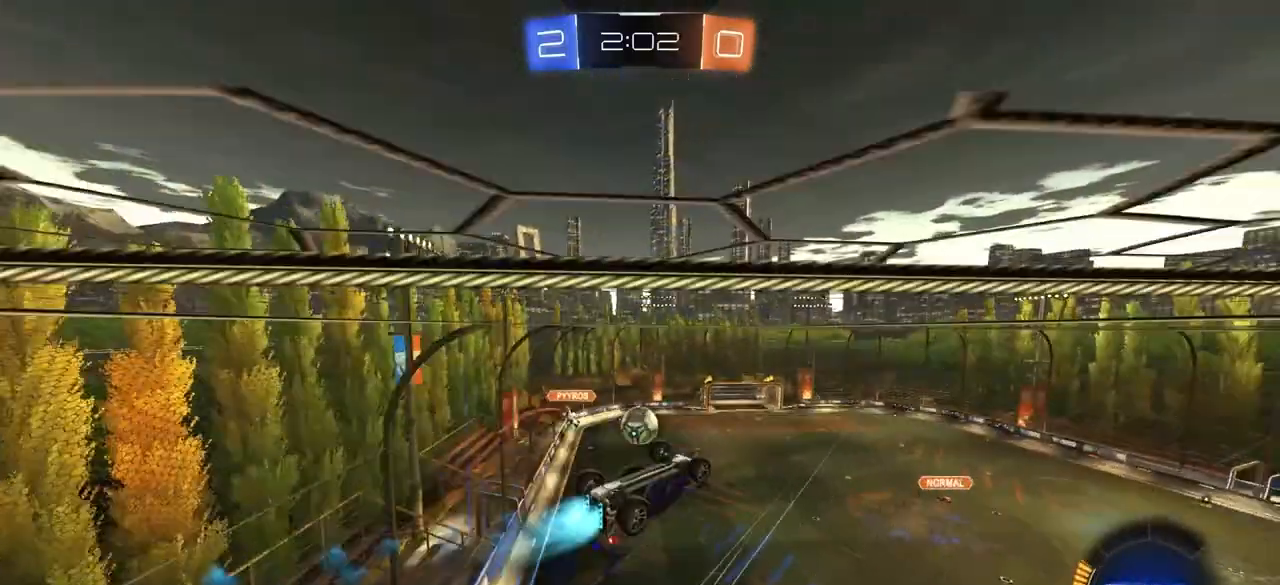
{"buttons": ["CROSS", "L3"], "left_stick": "down-left", "right_stick": "center", "events": [[50, "left_stick", "down-left"], [117, "left_stick", "down-right"], [217, "CIRCLE", "up"], [333, "left_stick", "left"], [400, "CROSS", "down"], [467, "L3", "down"], [500, "left_stick", "down-left"]]}